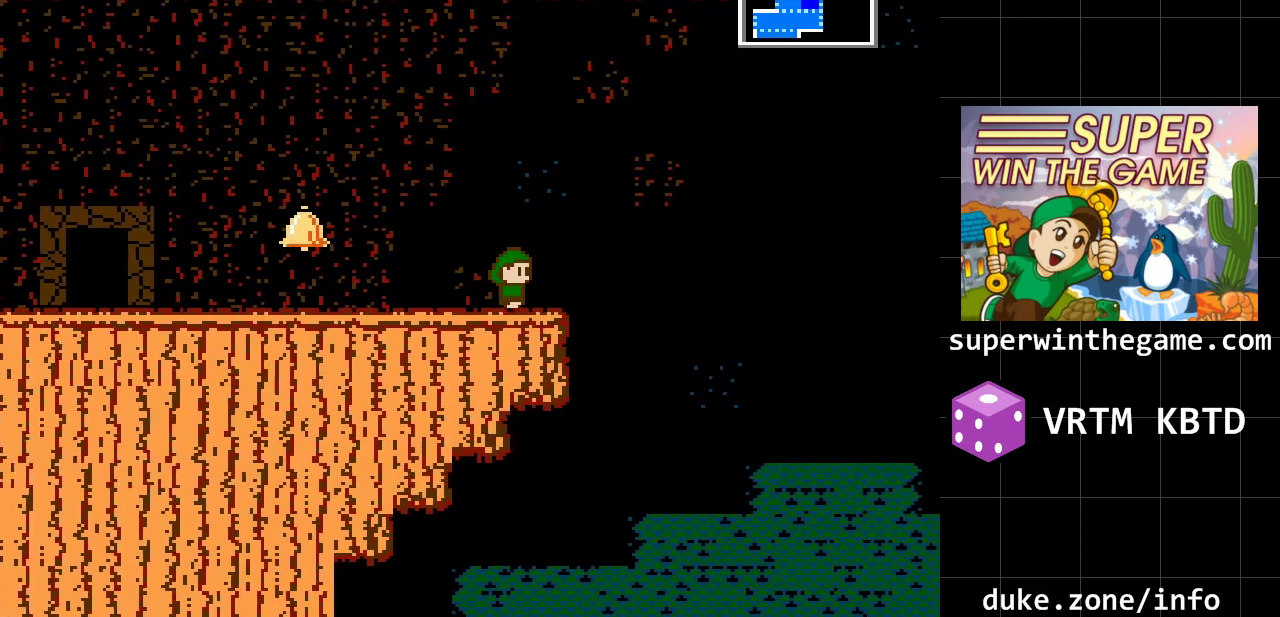
Gameplay with a controller (Xbox layout); each line is a JSON object with the inputs held at the frame after it. "events" lists button and stick changes between this image and that frame as [ms after this image, input, new state], when the widget could be followed in between. Not read: L1 L2 L3 R1 R2 R3.
{"buttons": ["A", "DPAD_LEFT"], "events": [[117, "A", "down"], [417, "DPAD_RIGHT", "up"], [450, "DPAD_LEFT", "down"]]}
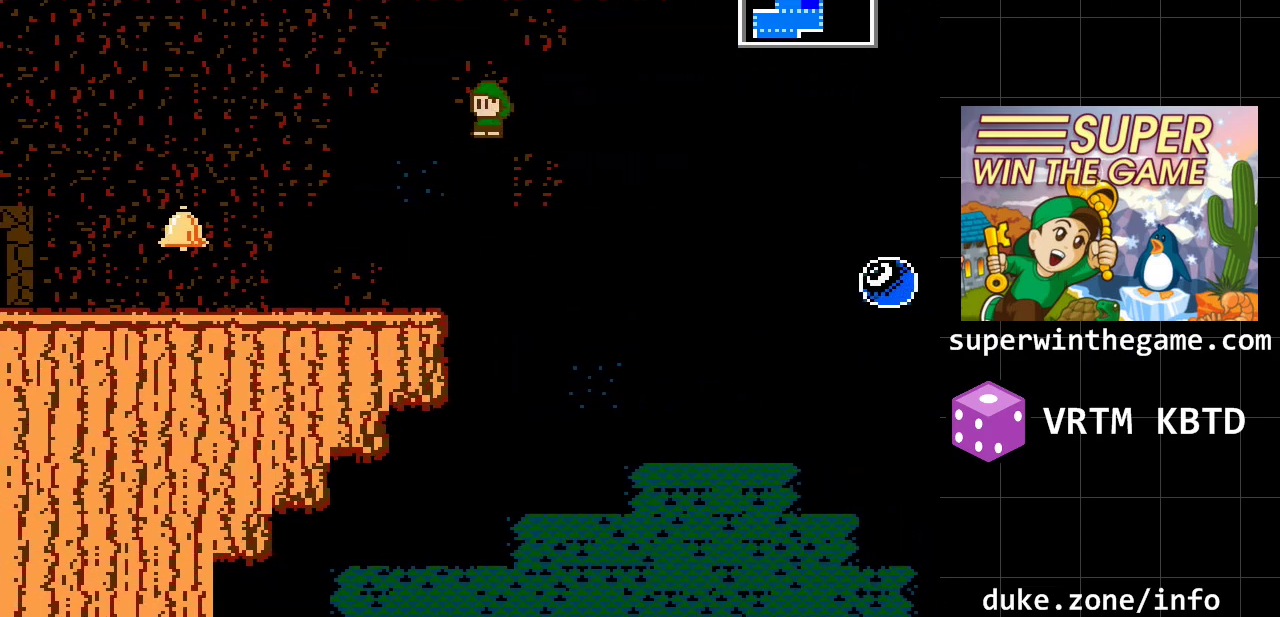
{"buttons": ["DPAD_LEFT"], "events": [[483, "A", "up"]]}
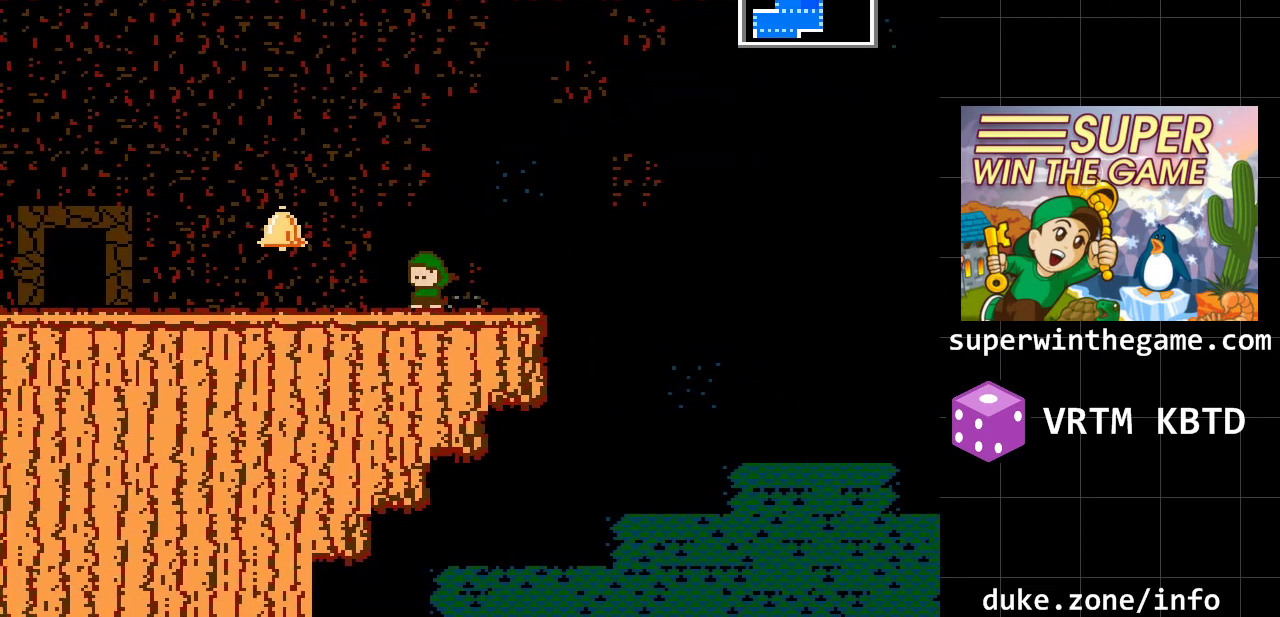
{"buttons": [], "events": [[50, "DPAD_LEFT", "up"], [117, "DPAD_RIGHT", "down"], [267, "DPAD_RIGHT", "up"]]}
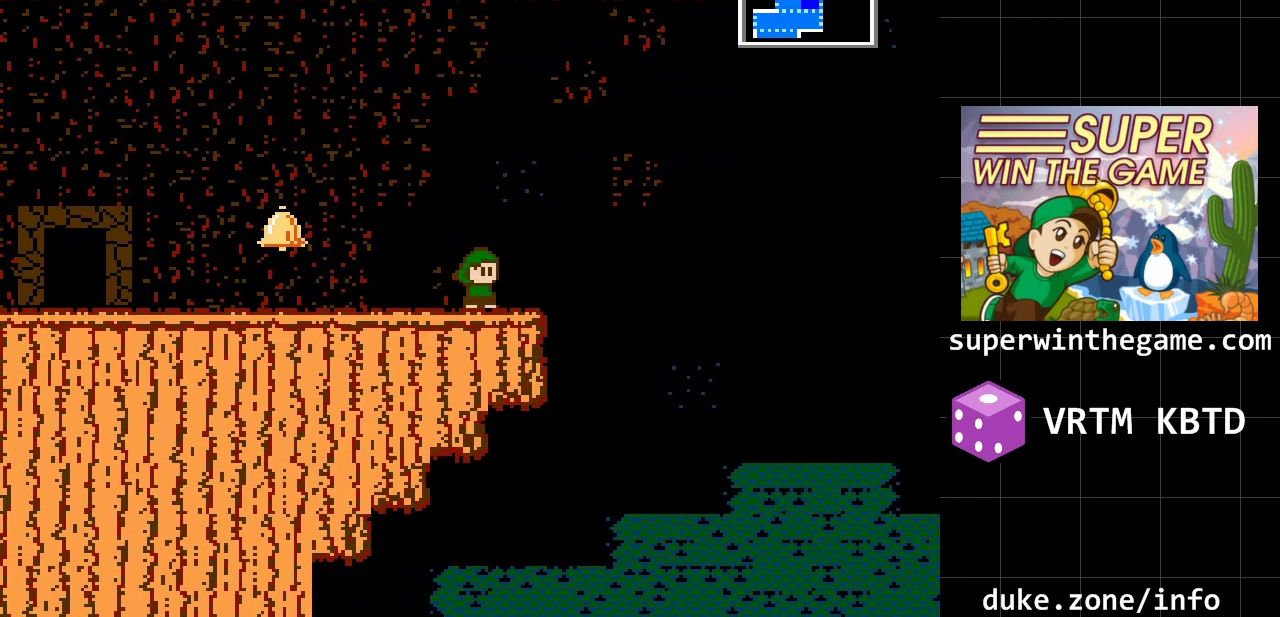
{"buttons": [], "events": []}
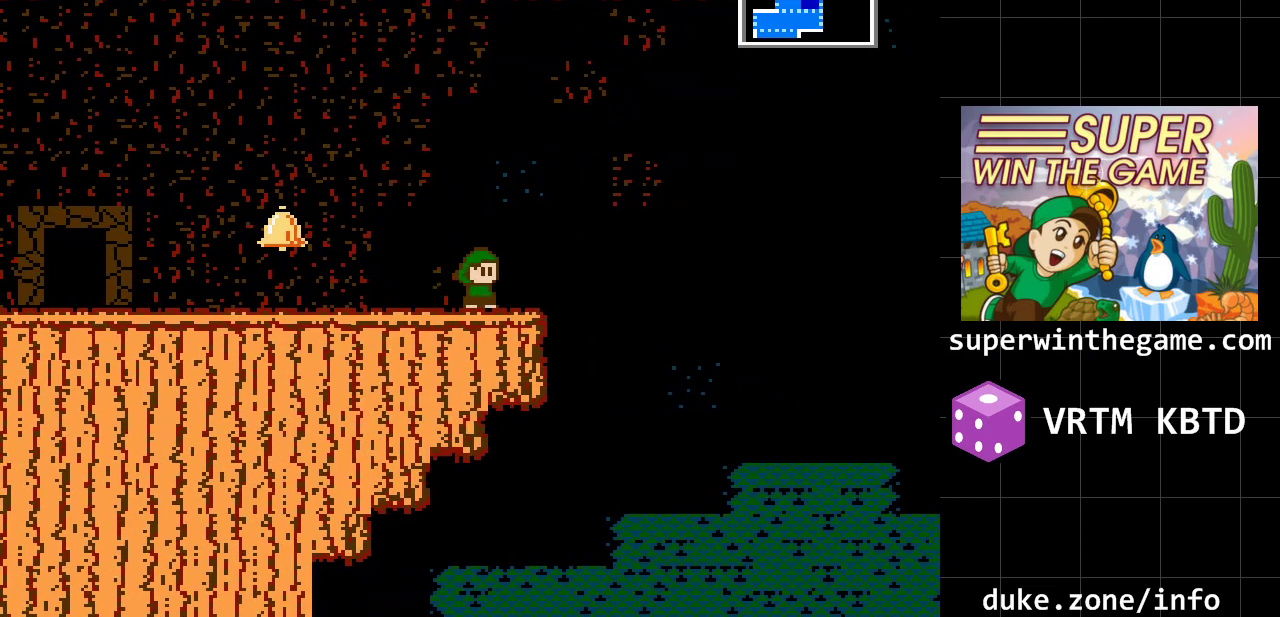
{"buttons": ["A", "DPAD_LEFT"], "events": [[433, "A", "down"], [433, "DPAD_LEFT", "down"]]}
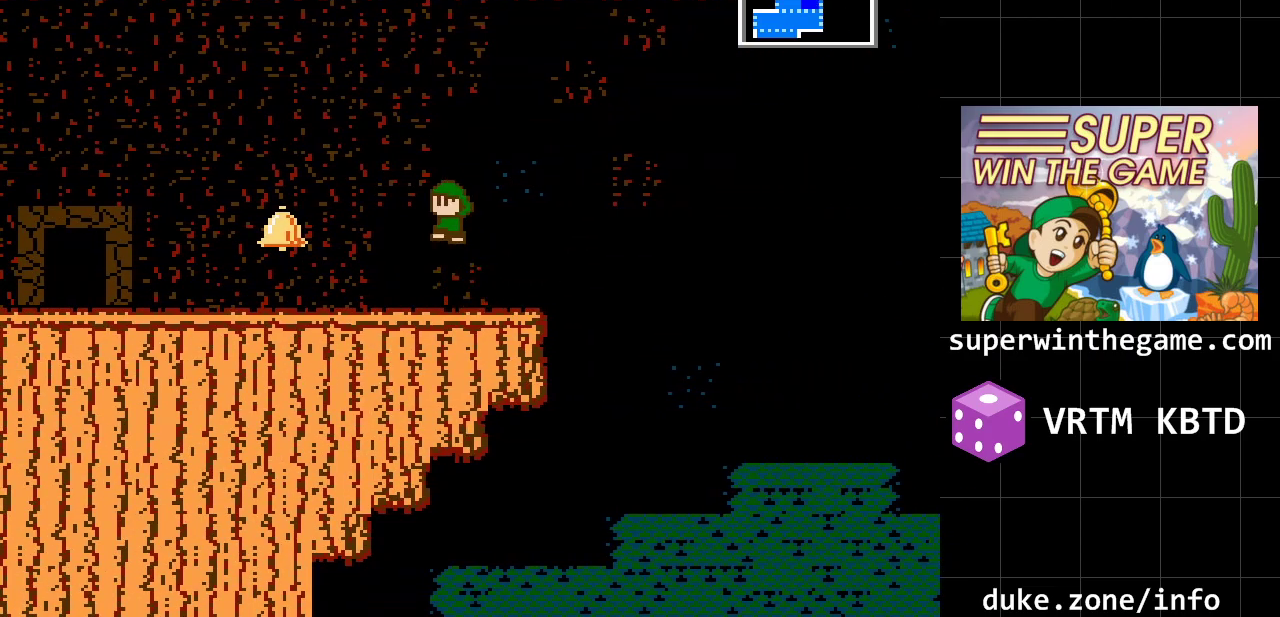
{"buttons": ["DPAD_LEFT"], "events": [[150, "A", "up"]]}
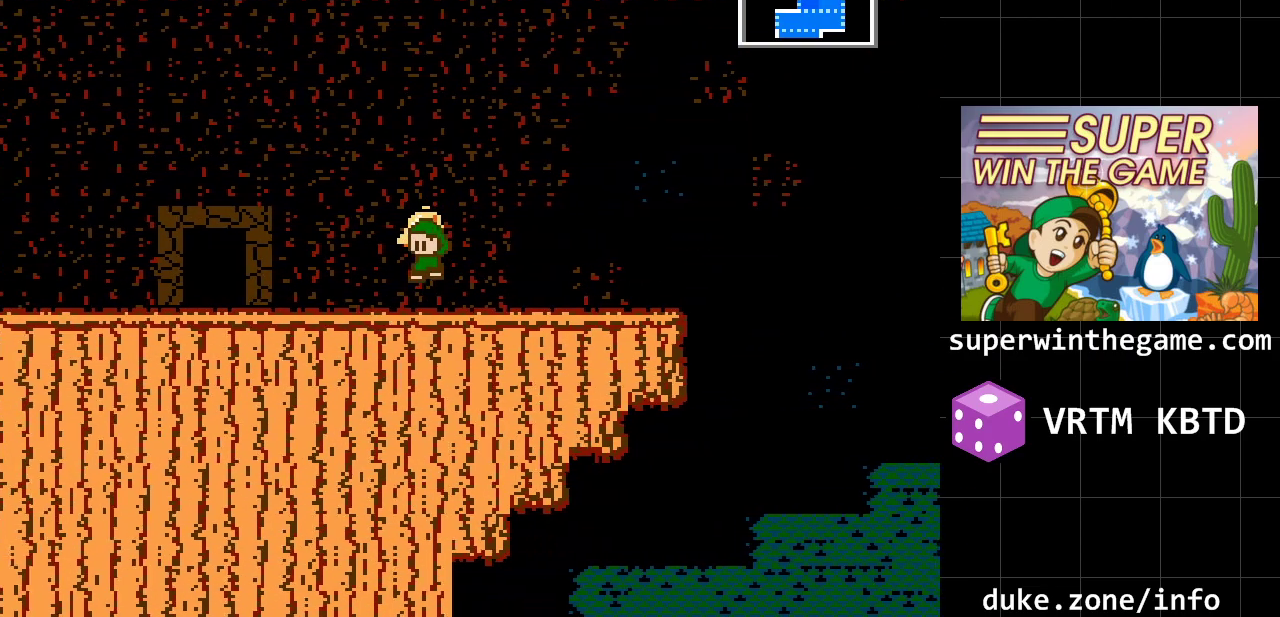
{"buttons": ["DPAD_LEFT"], "events": []}
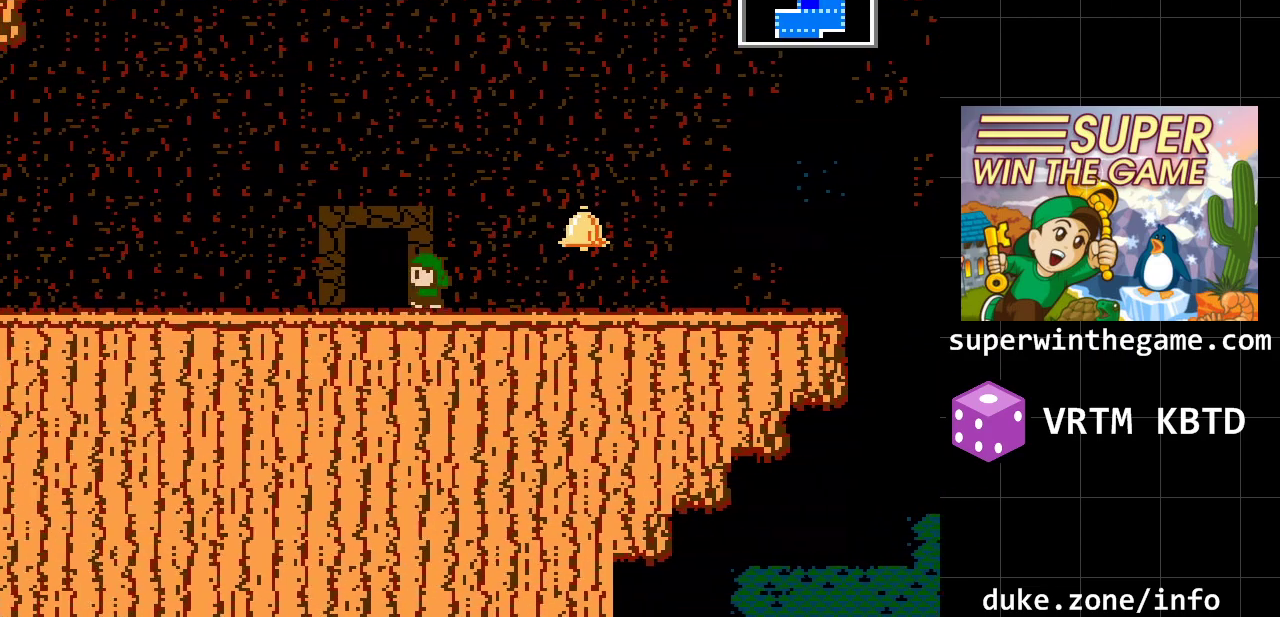
{"buttons": [], "events": [[200, "DPAD_LEFT", "up"], [200, "DPAD_UP", "down"], [467, "DPAD_UP", "up"]]}
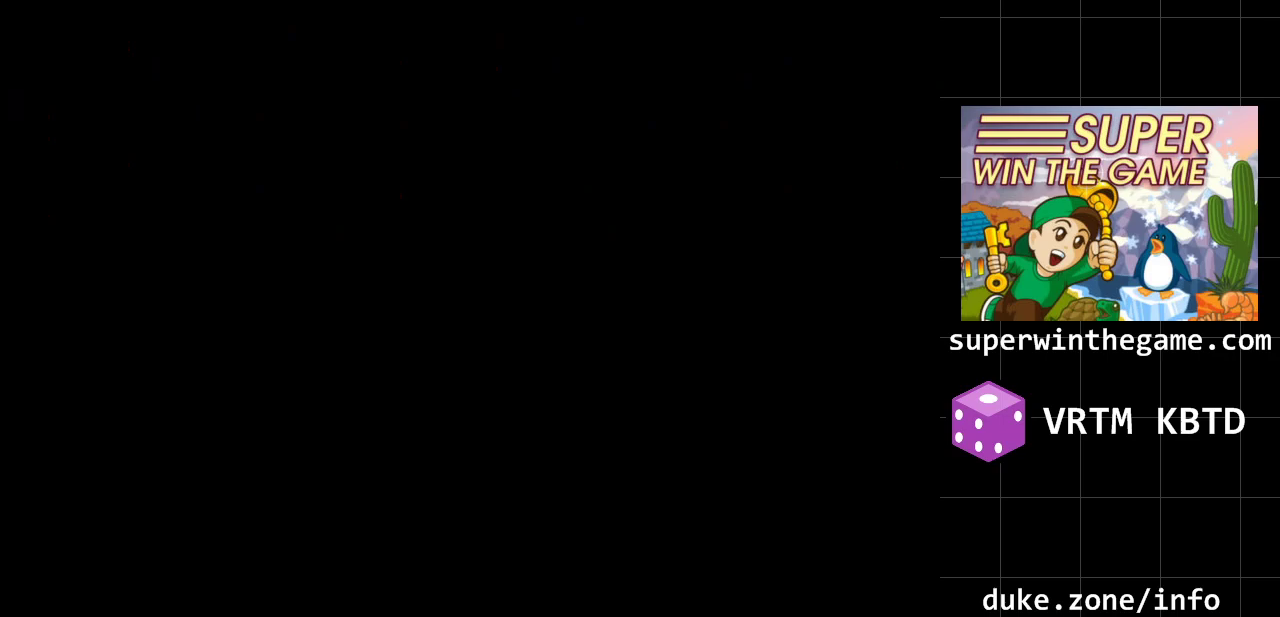
{"buttons": [], "events": []}
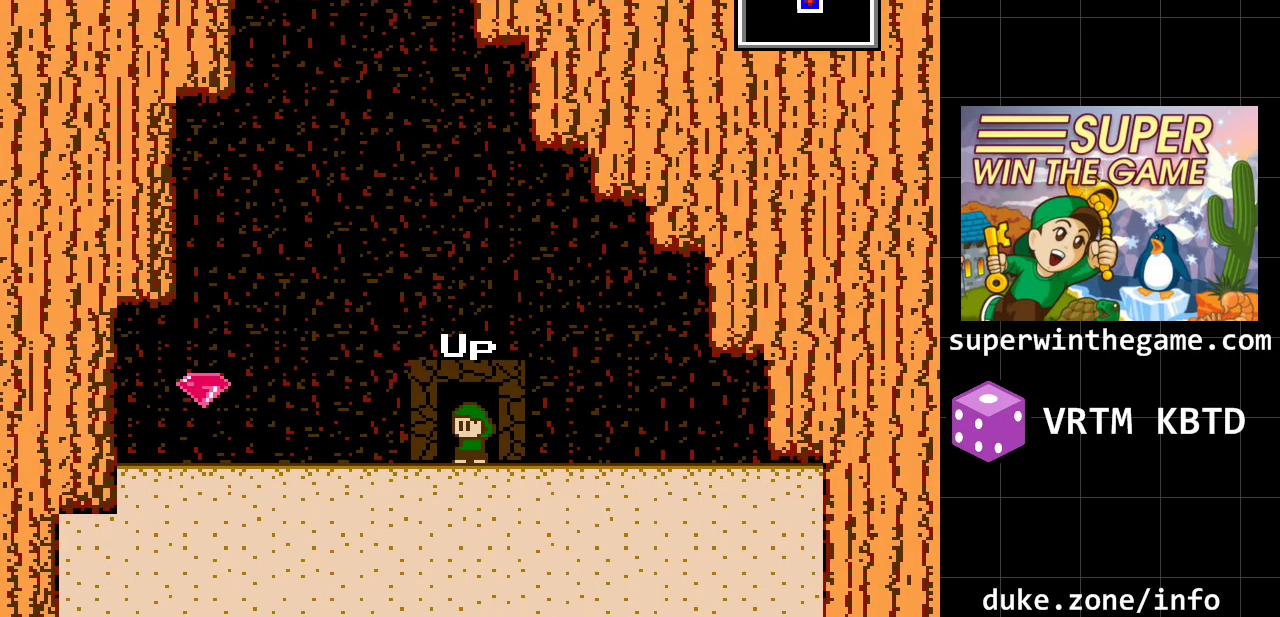
{"buttons": ["DPAD_LEFT"], "events": [[267, "DPAD_LEFT", "down"]]}
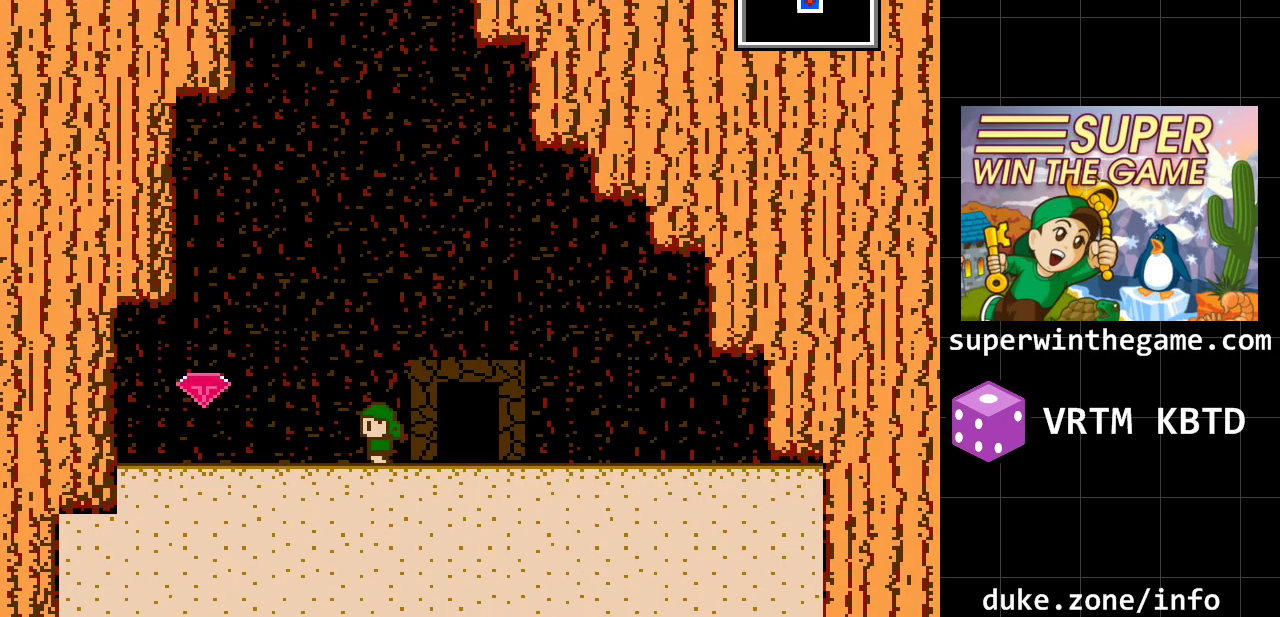
{"buttons": [], "events": [[500, "DPAD_LEFT", "up"]]}
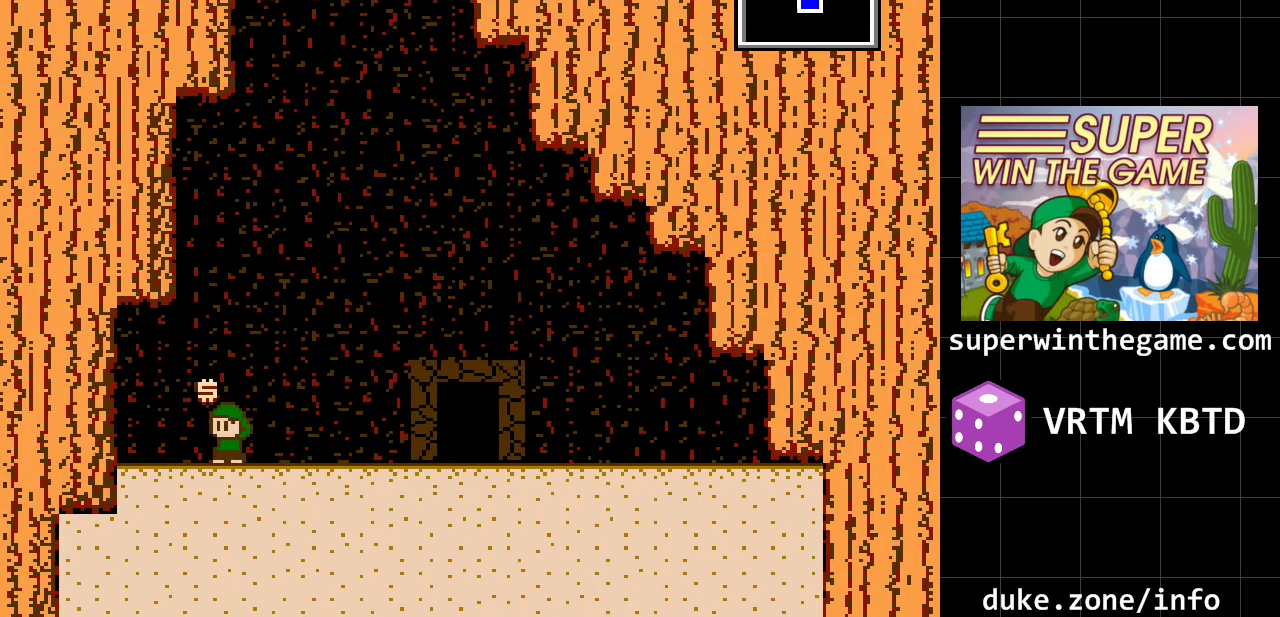
{"buttons": ["A", "DPAD_LEFT"], "events": [[67, "DPAD_RIGHT", "down"], [283, "A", "down"], [283, "DPAD_RIGHT", "up"], [350, "DPAD_LEFT", "down"]]}
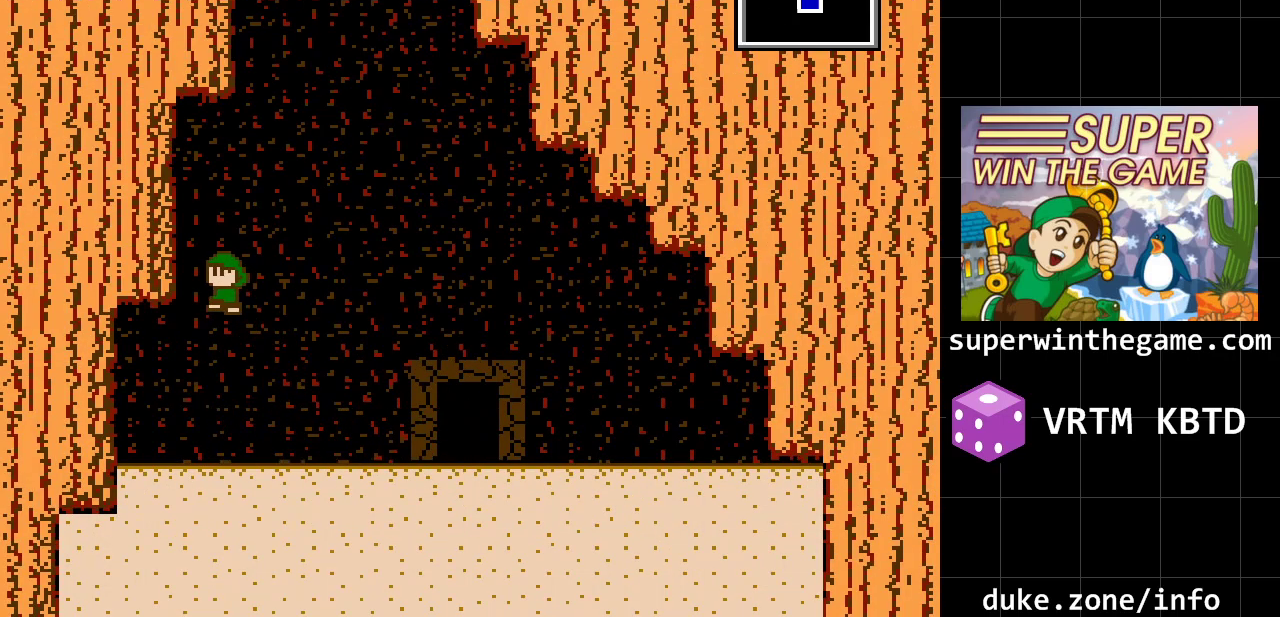
{"buttons": ["DPAD_RIGHT"], "events": [[67, "A", "up"], [233, "A", "down"], [233, "DPAD_LEFT", "up"], [233, "DPAD_UP", "down"], [267, "DPAD_RIGHT", "down"], [267, "DPAD_UP", "up"], [483, "A", "up"]]}
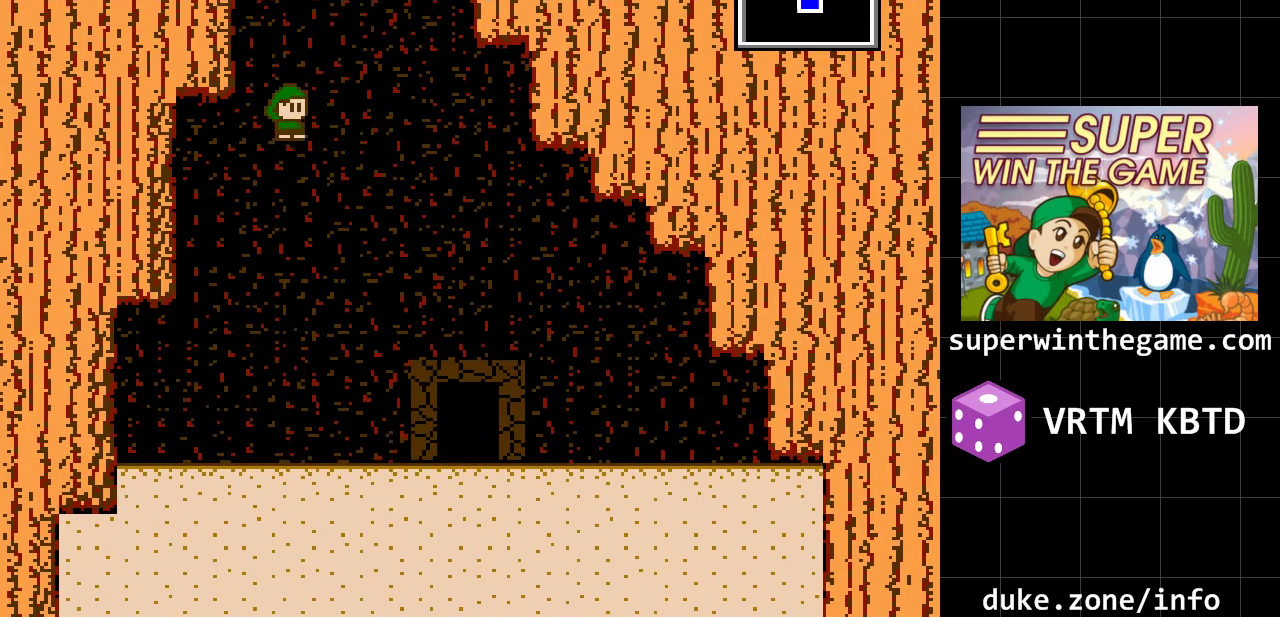
{"buttons": ["DPAD_LEFT"], "events": [[17, "DPAD_RIGHT", "up"], [83, "A", "down"], [83, "DPAD_LEFT", "down"], [217, "A", "up"]]}
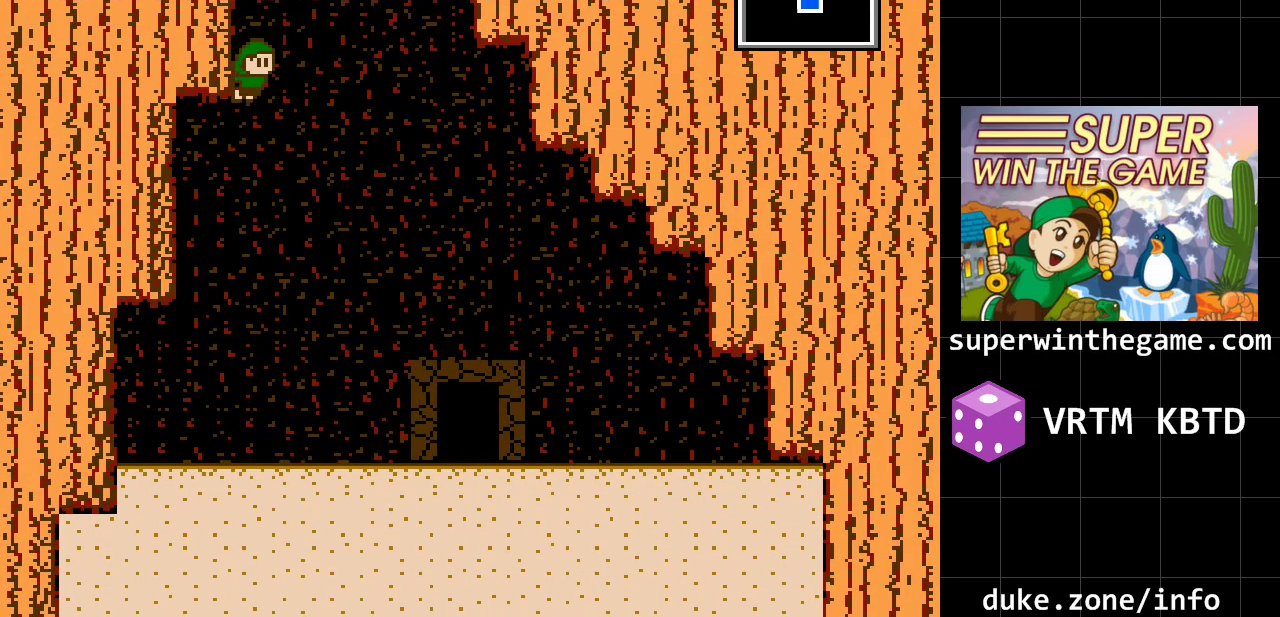
{"buttons": [], "events": [[33, "DPAD_LEFT", "up"], [167, "Z", "down"], [317, "Z", "up"]]}
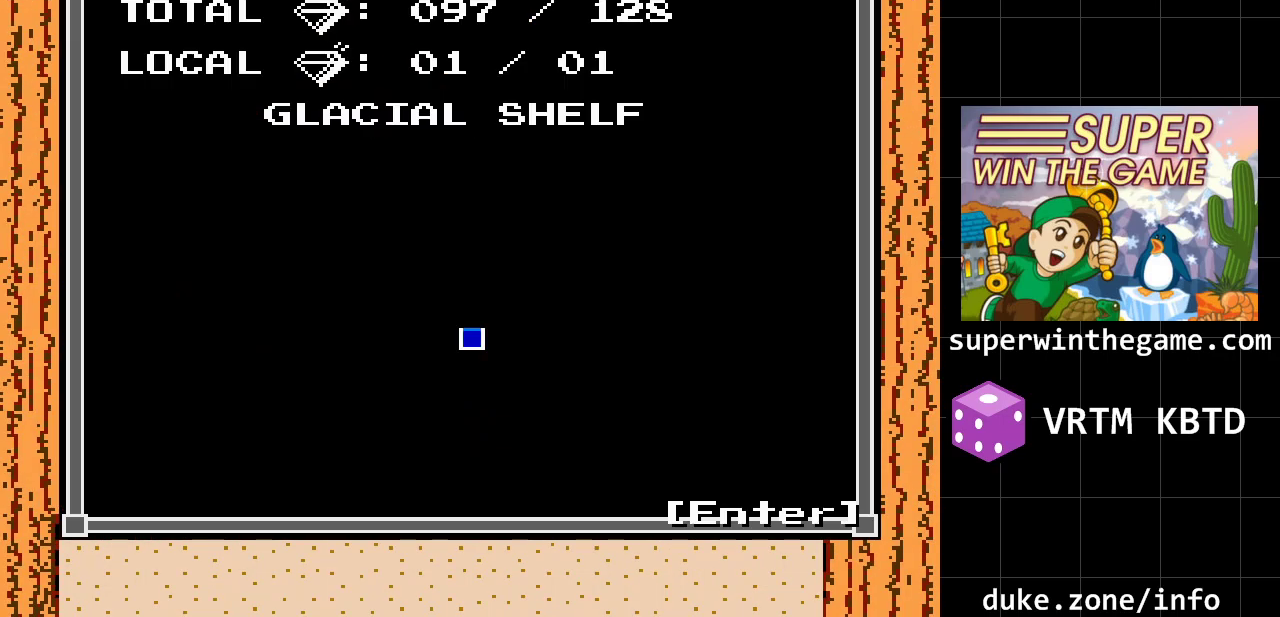
{"buttons": [], "events": [[300, "Z", "down"], [433, "Z", "up"]]}
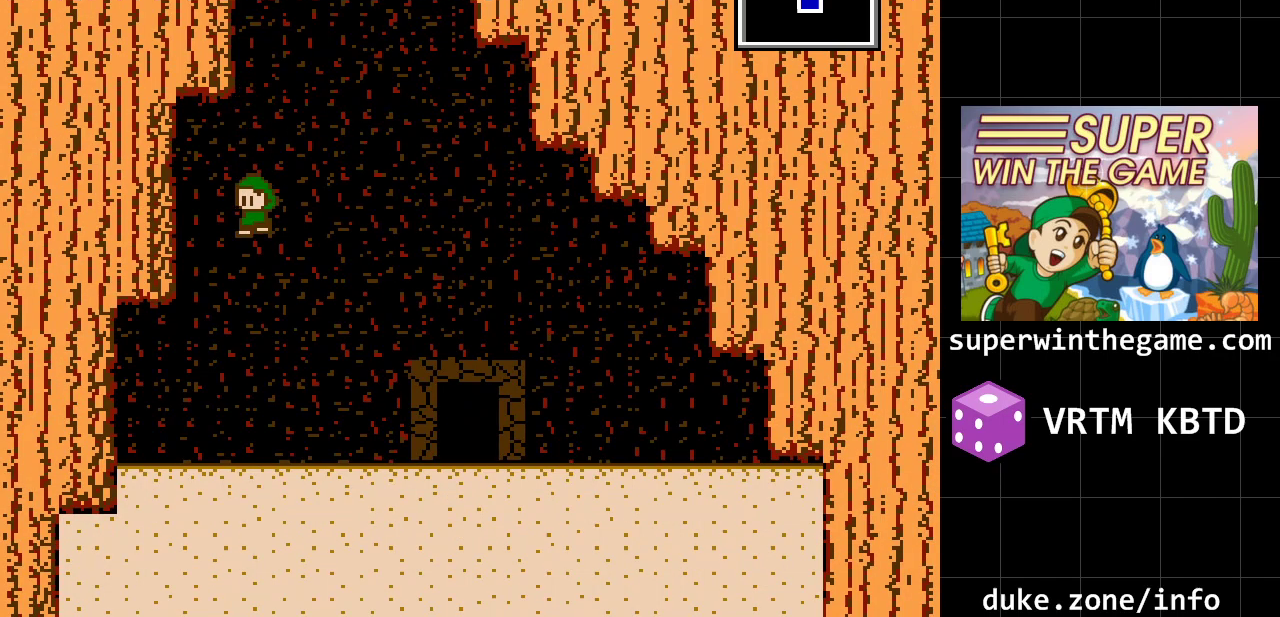
{"buttons": [], "events": [[383, "A", "down"], [500, "A", "up"]]}
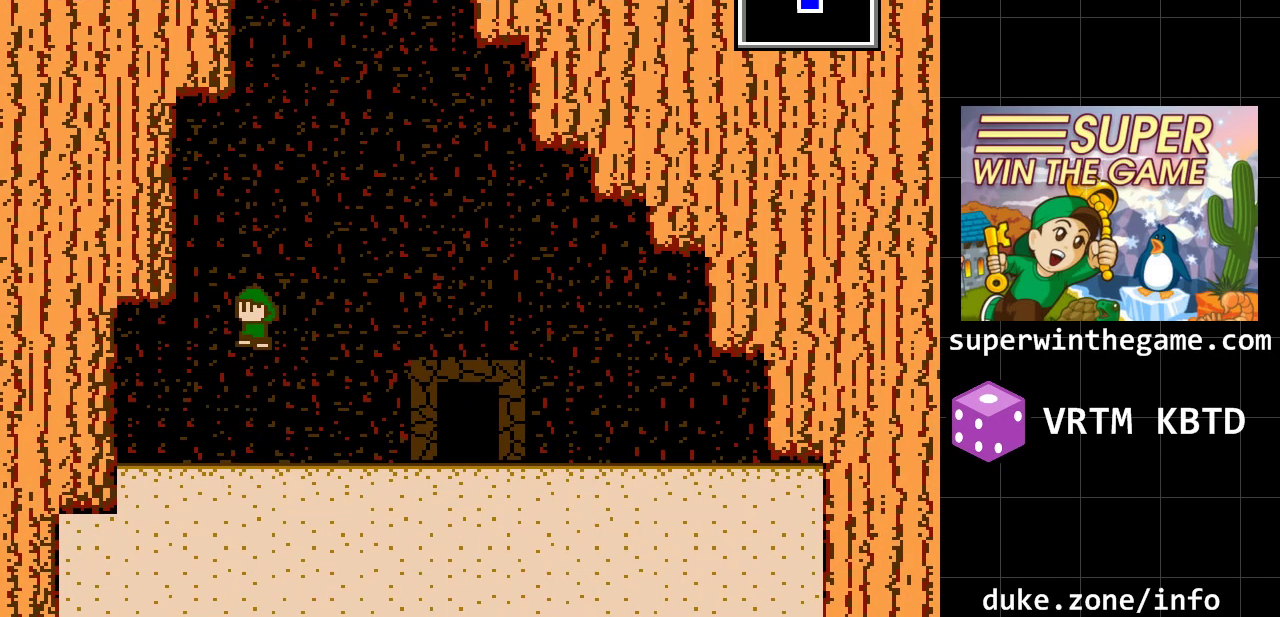
{"buttons": ["DPAD_LEFT"], "events": [[100, "A", "down"], [100, "DPAD_LEFT", "down"], [233, "A", "up"]]}
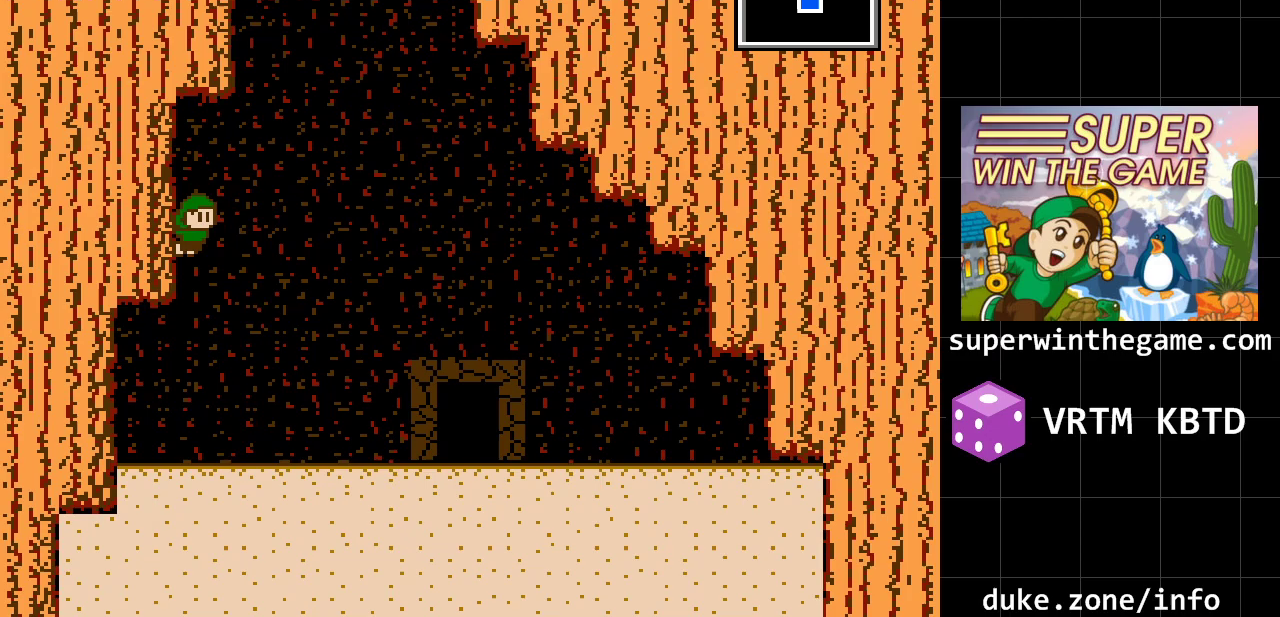
{"buttons": ["A", "DPAD_RIGHT"], "events": [[83, "DPAD_LEFT", "up"], [83, "DPAD_UP", "down"], [117, "A", "down"], [117, "DPAD_RIGHT", "down"], [150, "DPAD_UP", "up"], [400, "A", "up"], [500, "A", "down"]]}
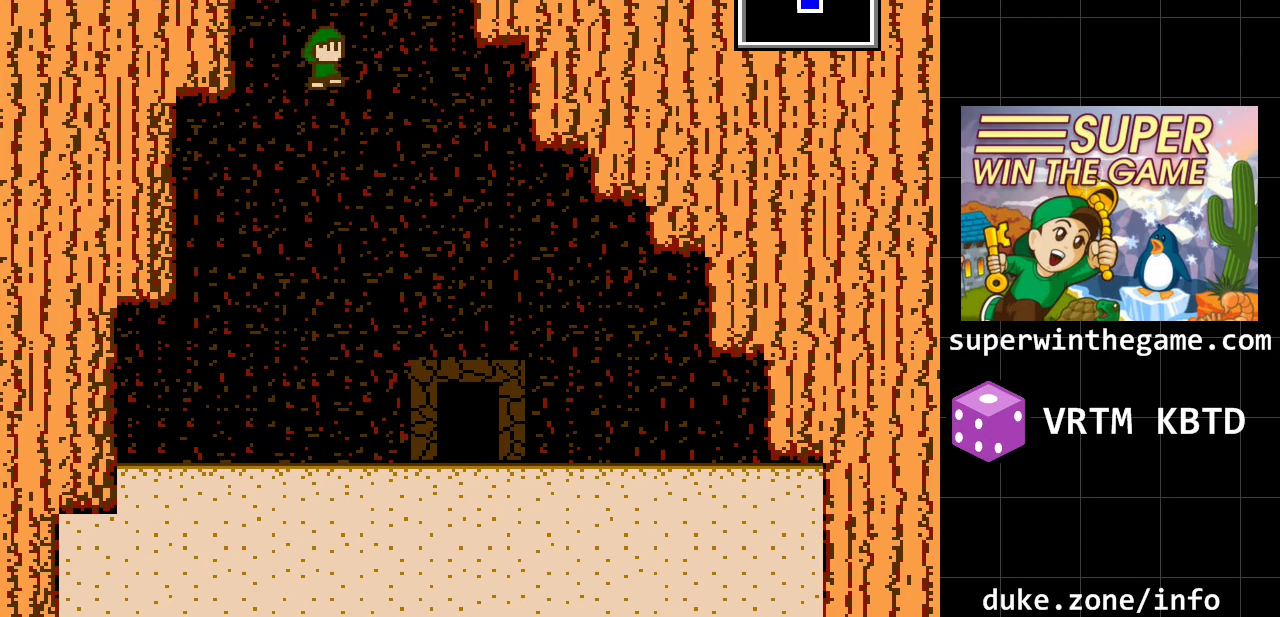
{"buttons": ["A", "DPAD_LEFT"], "events": [[100, "DPAD_RIGHT", "up"], [133, "DPAD_LEFT", "down"], [250, "A", "up"], [317, "A", "down"]]}
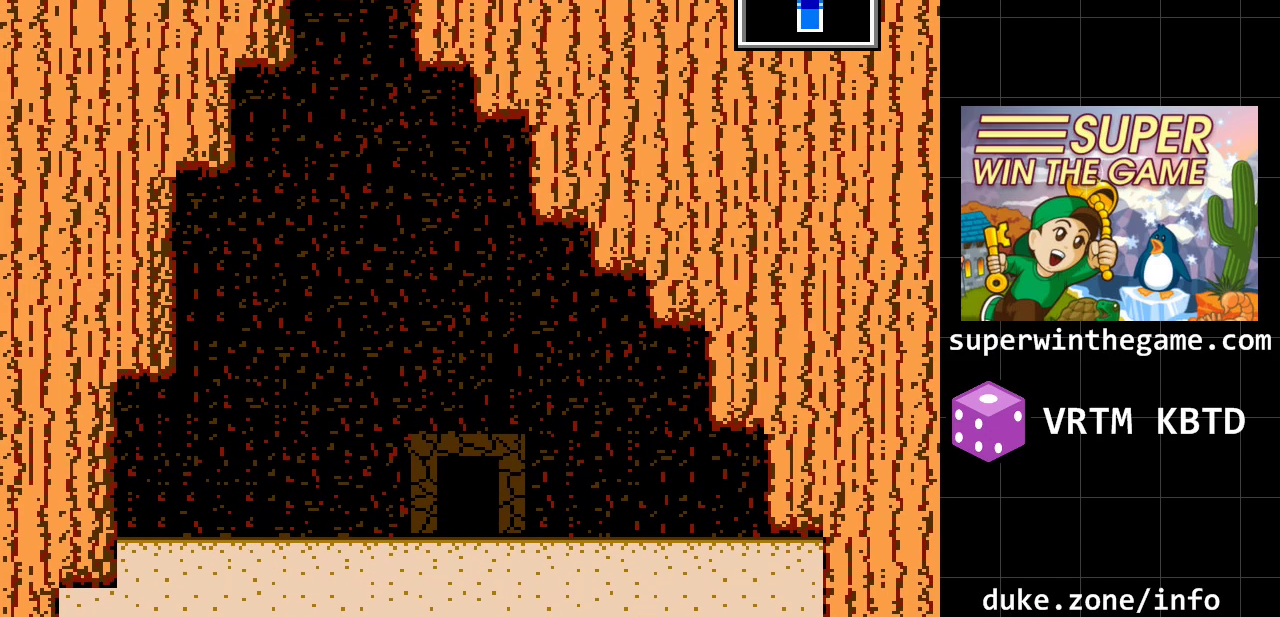
{"buttons": ["A", "DPAD_LEFT"], "events": []}
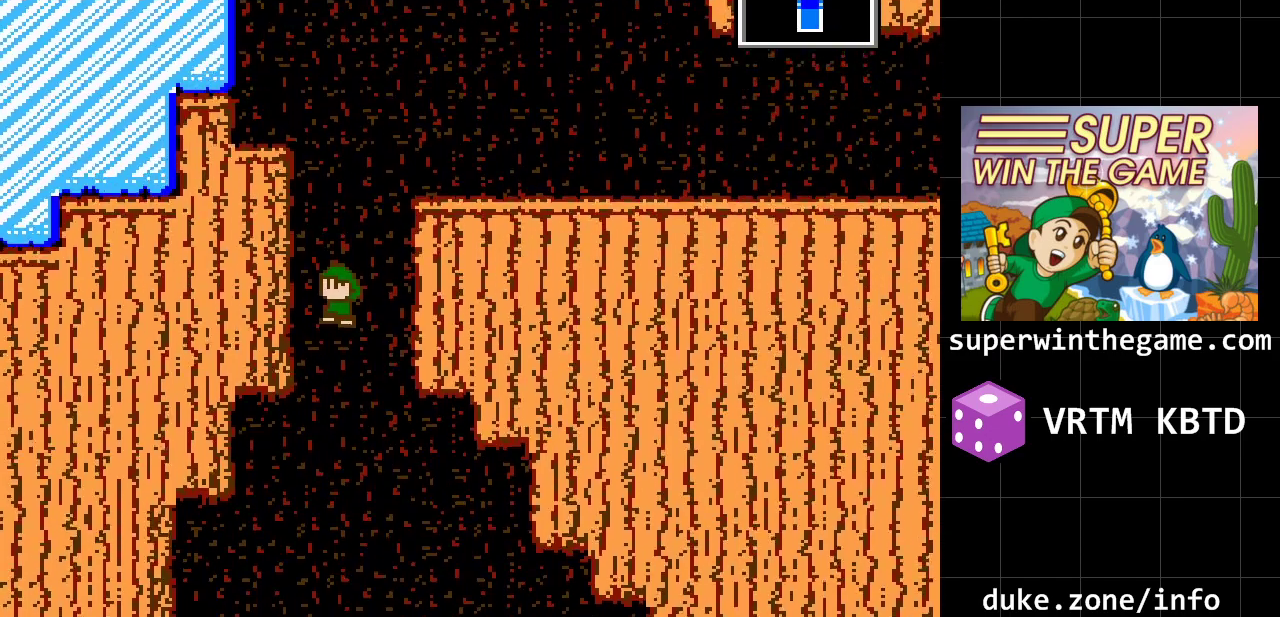
{"buttons": ["A", "DPAD_LEFT"], "events": []}
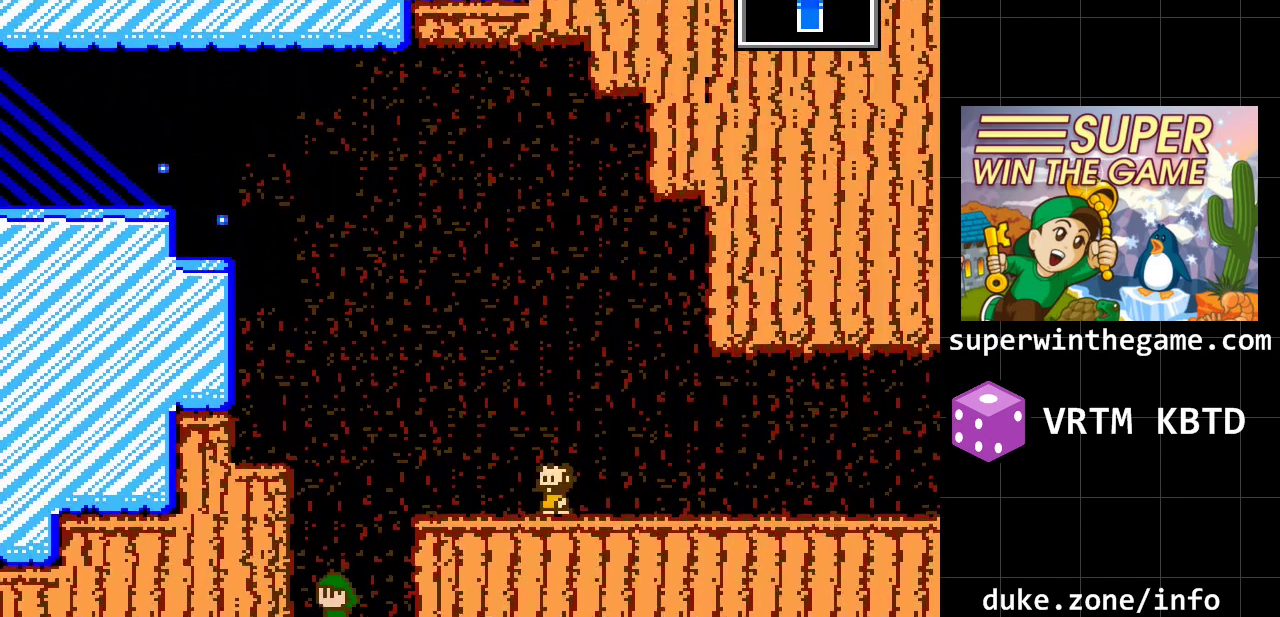
{"buttons": ["A"], "events": [[250, "A", "up"], [350, "A", "down"], [450, "DPAD_LEFT", "up"]]}
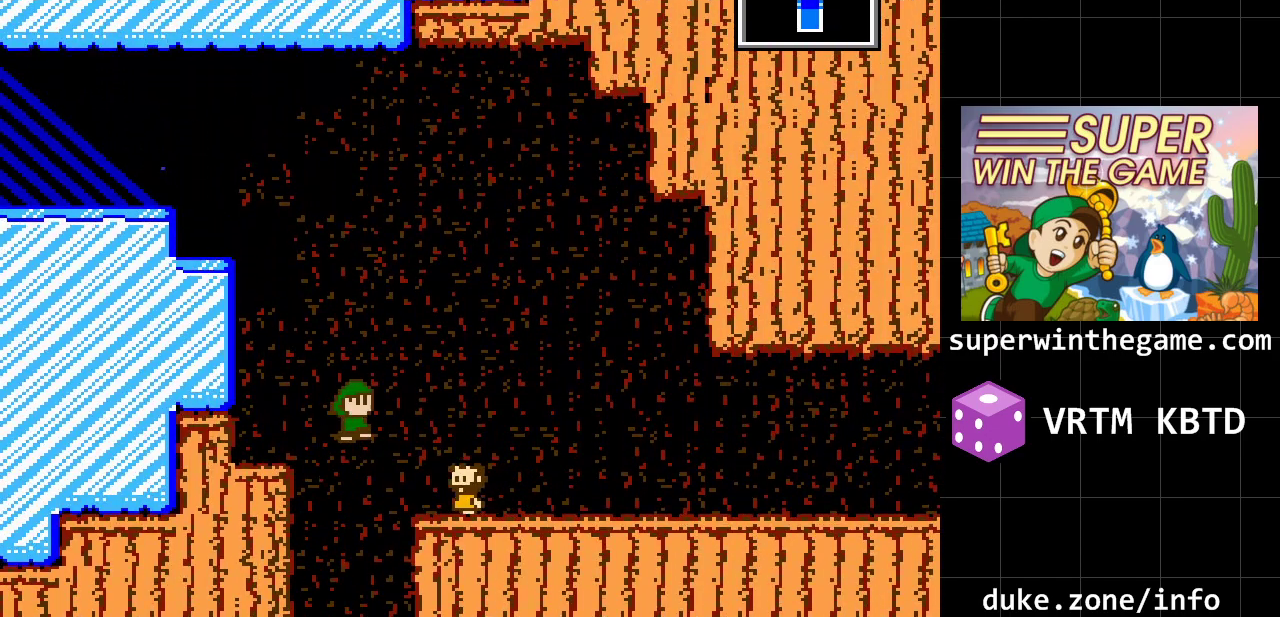
{"buttons": [], "events": [[17, "A", "up"], [17, "DPAD_RIGHT", "down"], [500, "DPAD_RIGHT", "up"]]}
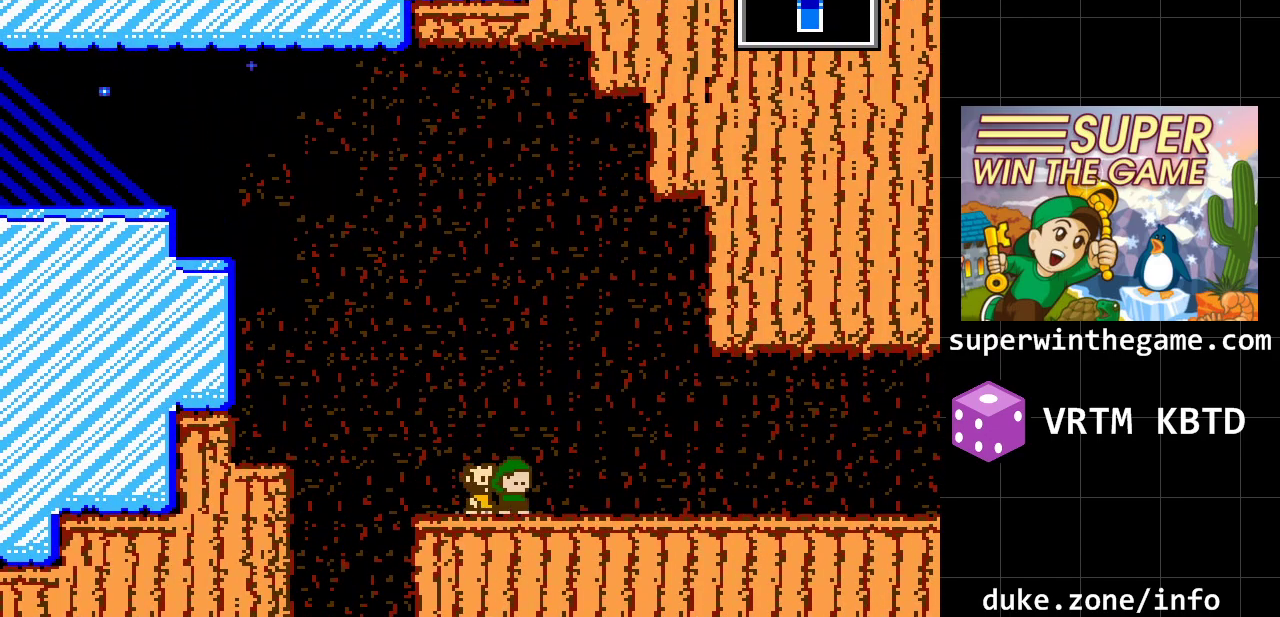
{"buttons": ["Y", "DPAD_RIGHT"], "events": [[350, "DPAD_RIGHT", "down"], [500, "Y", "down"]]}
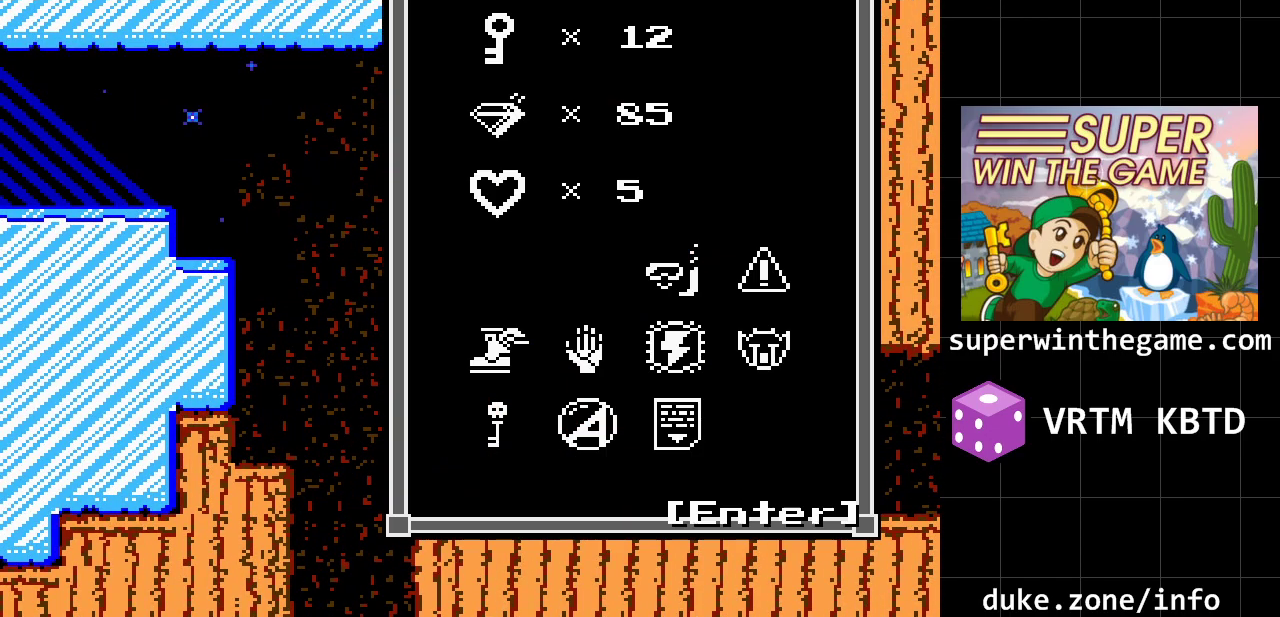
{"buttons": ["Y"], "events": [[100, "DPAD_RIGHT", "up"], [167, "Y", "up"], [483, "Y", "down"]]}
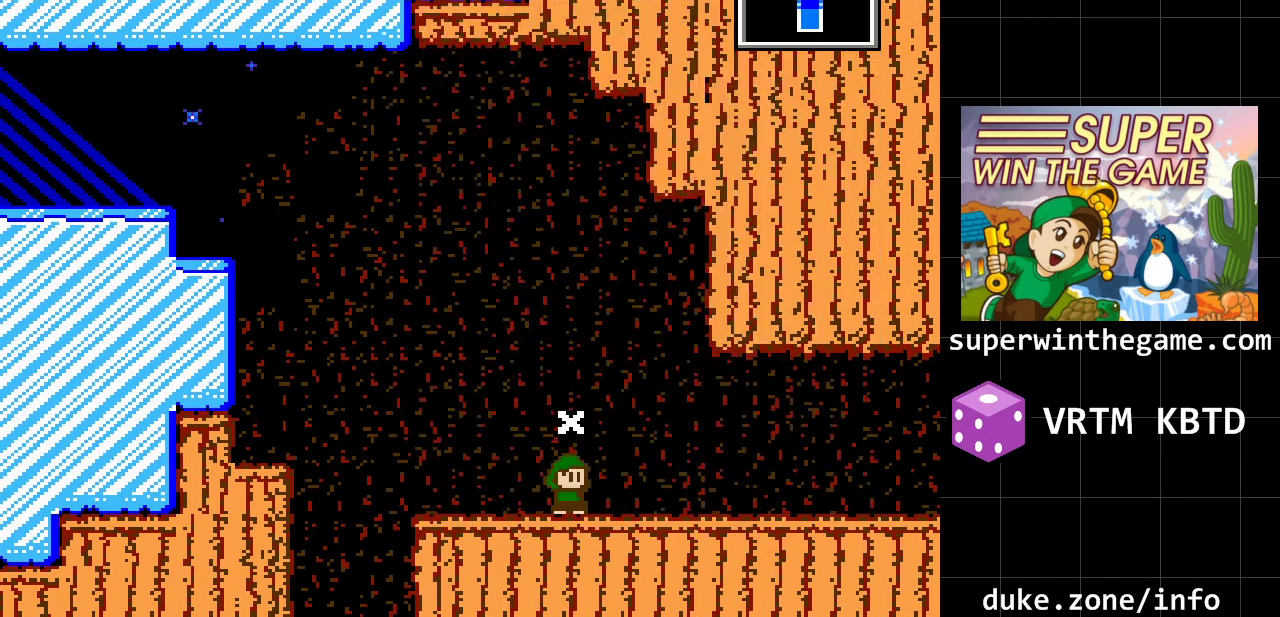
{"buttons": [], "events": [[50, "DPAD_RIGHT", "down"], [83, "Y", "up"], [217, "X", "down"], [250, "DPAD_RIGHT", "up"], [367, "X", "up"]]}
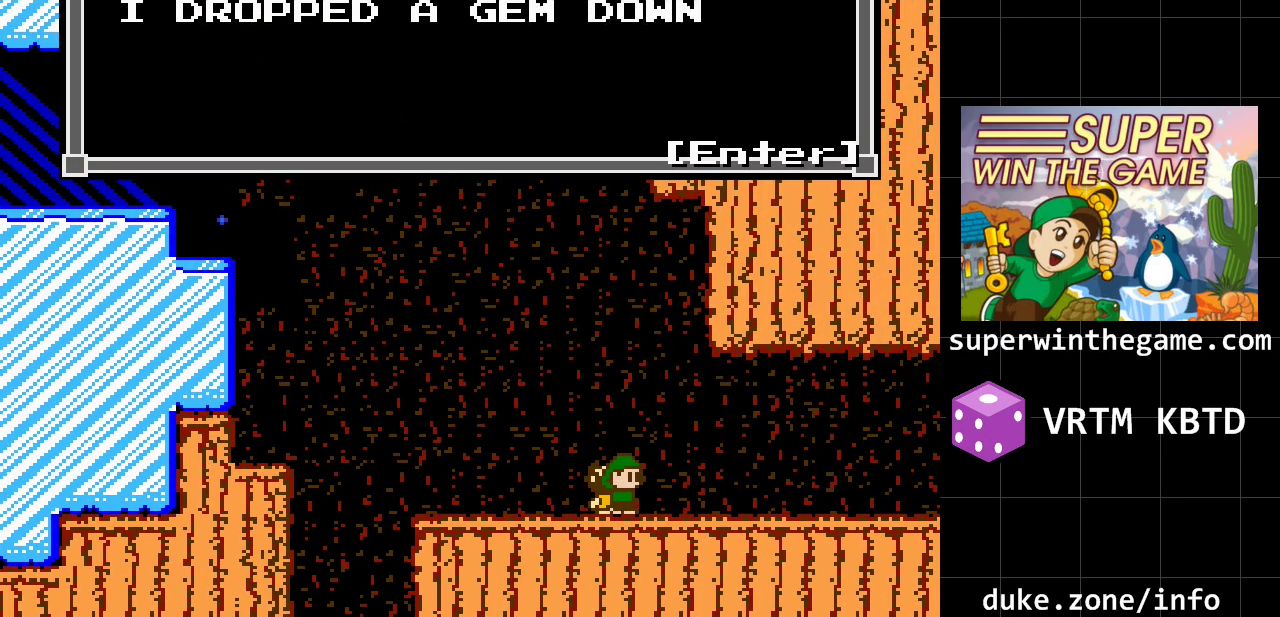
{"buttons": [], "events": []}
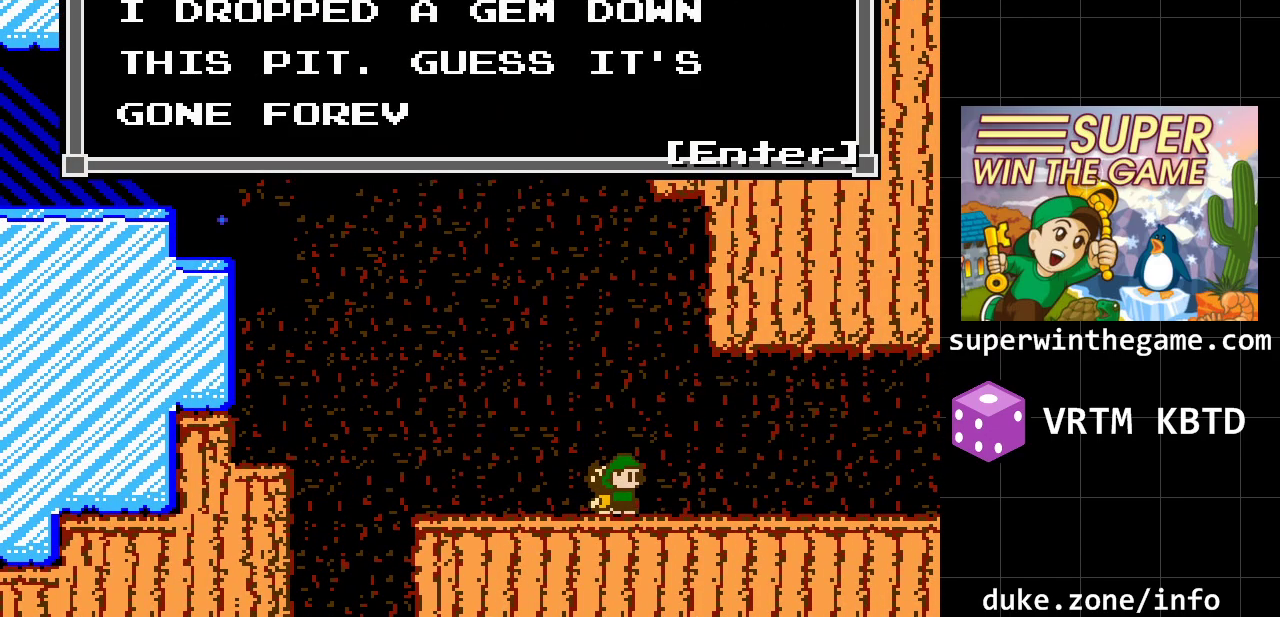
{"buttons": [], "events": []}
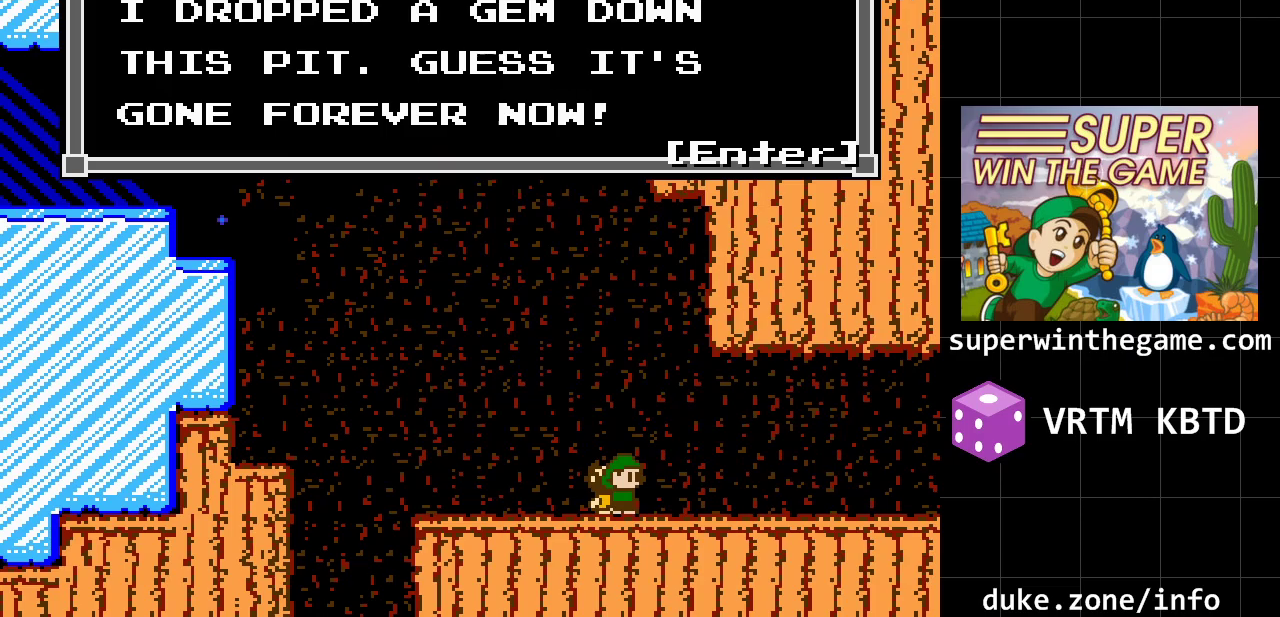
{"buttons": [], "events": []}